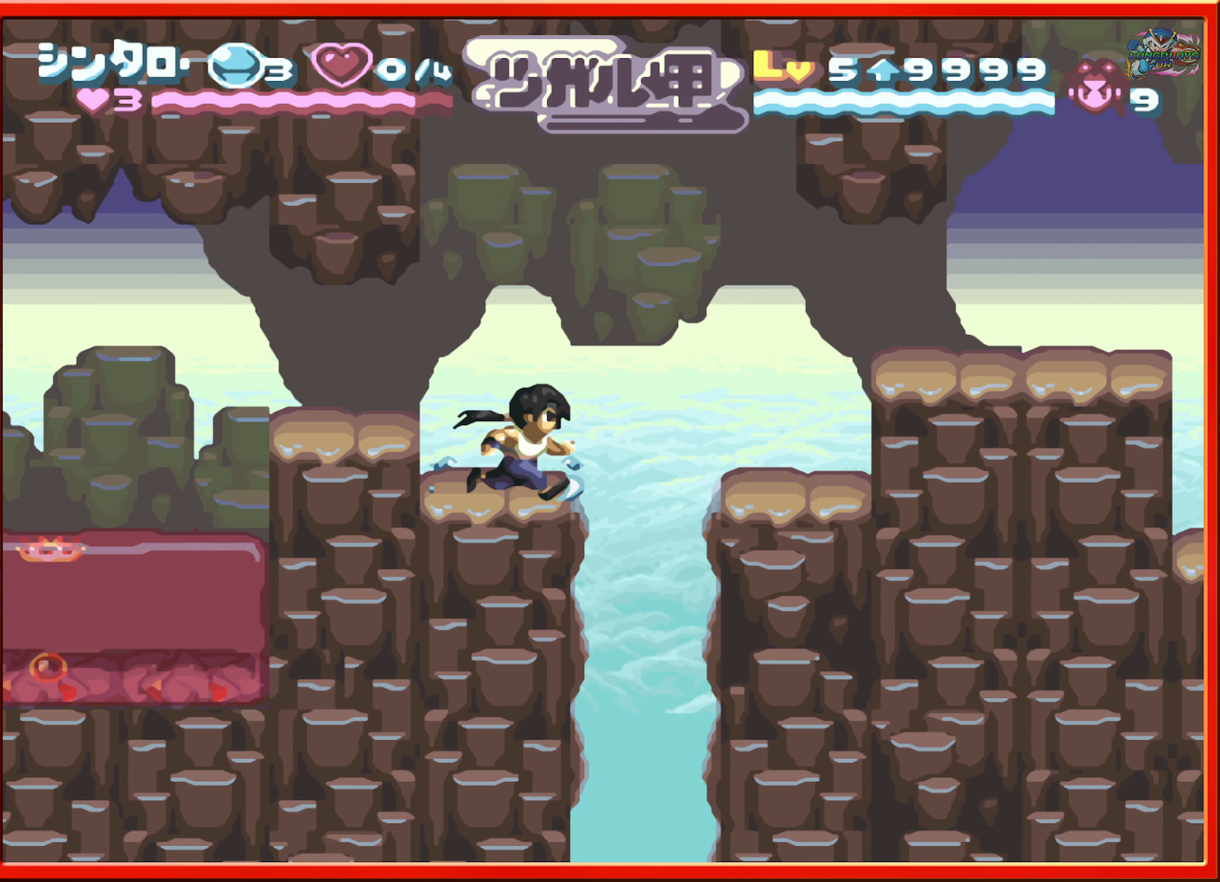
Gameplay with a controller (Nintendo layout); each line is a JSON object with the inputs held at the frame after it. "events" lists button and stick changes between this image and that frame as [ms after this image, input, new state], when the widget could be followed in between. Not read: L3 R3.
{"buttons": [], "events": [[250, "DPAD_RIGHT", "up"]]}
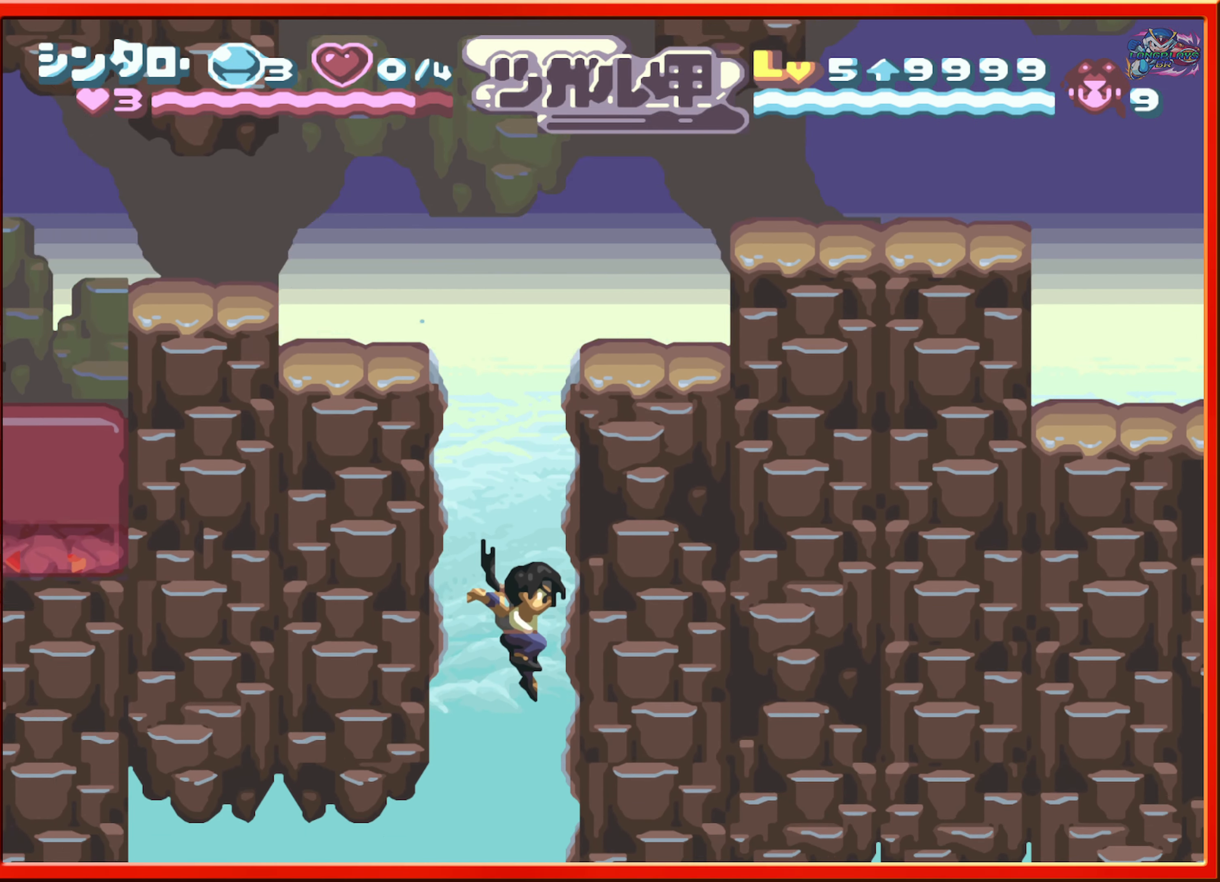
{"buttons": [], "events": []}
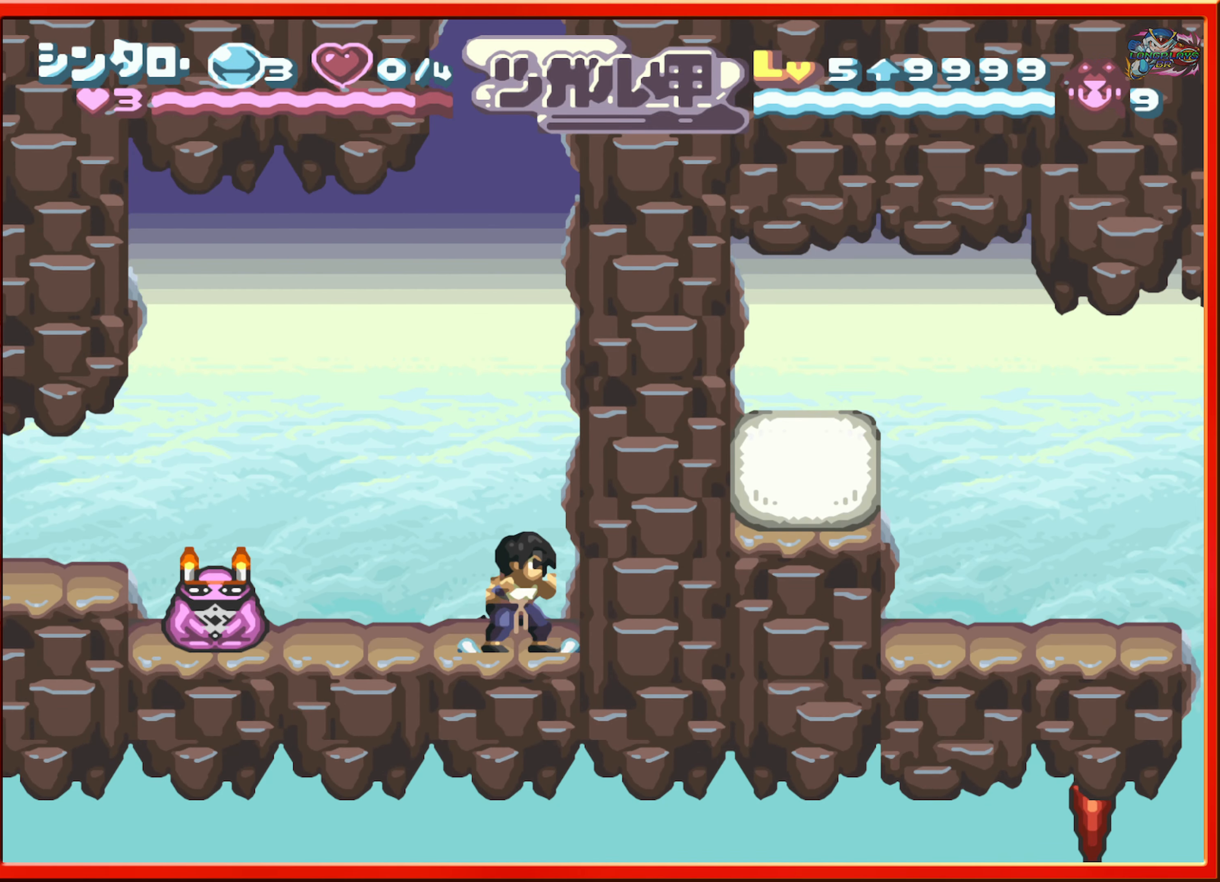
{"buttons": [], "events": [[183, "DPAD_LEFT", "down"], [416, "DPAD_LEFT", "up"]]}
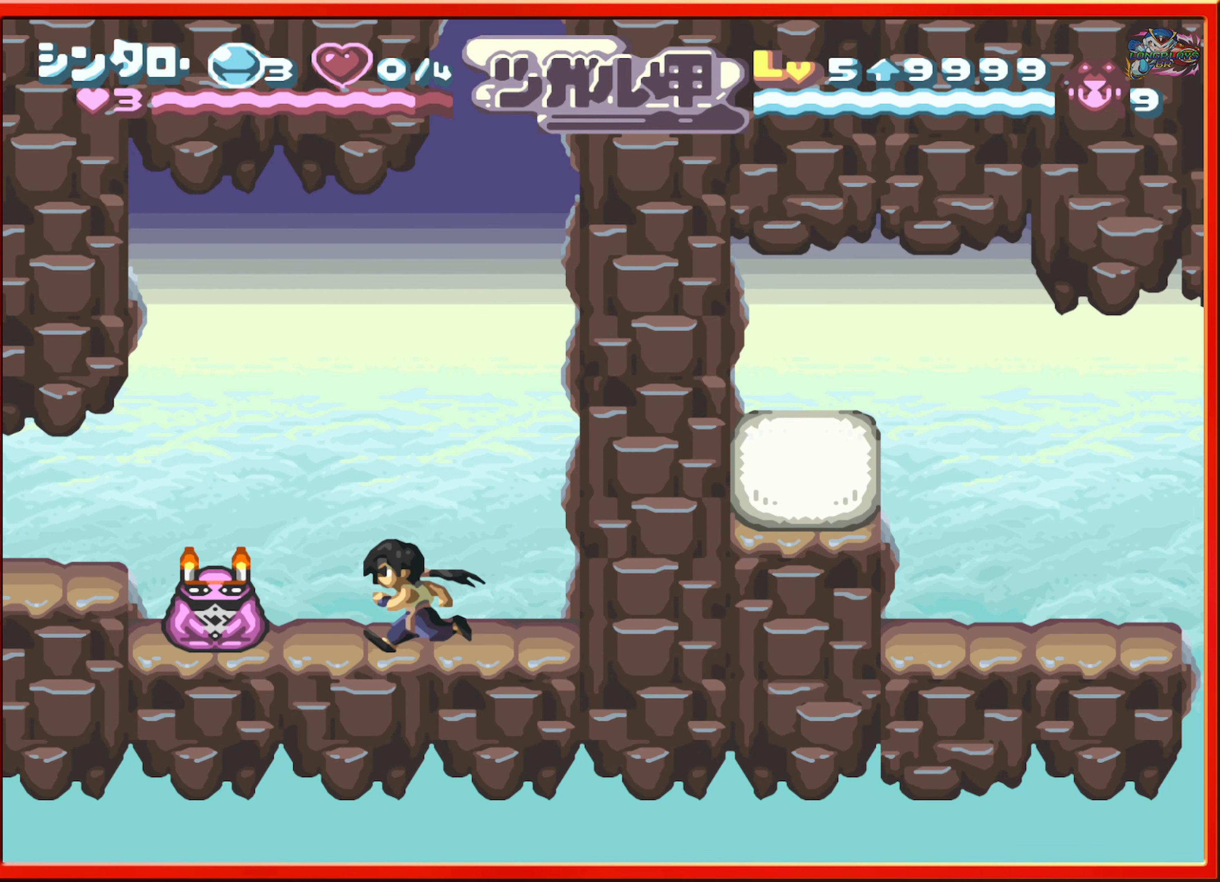
{"buttons": [], "events": [[150, "A", "down"], [300, "A", "up"]]}
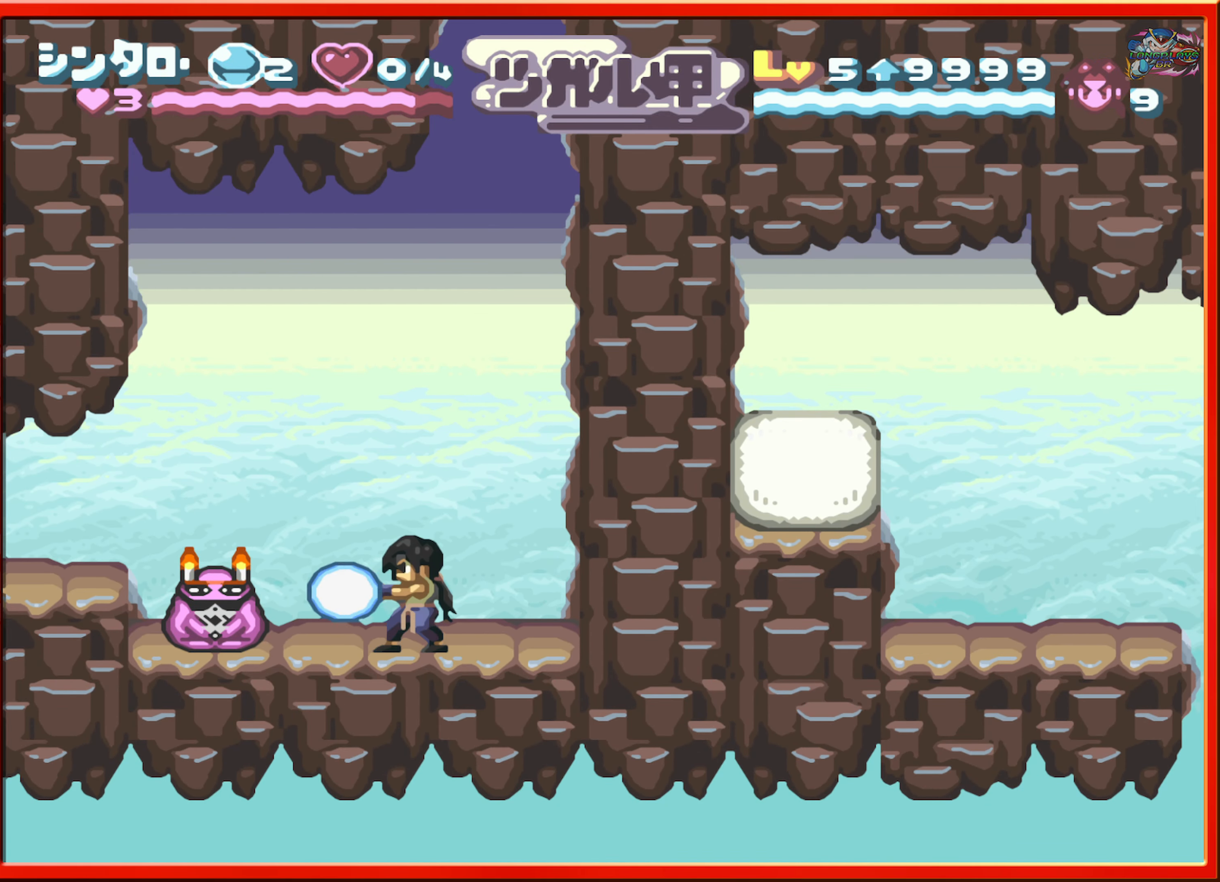
{"buttons": [], "events": []}
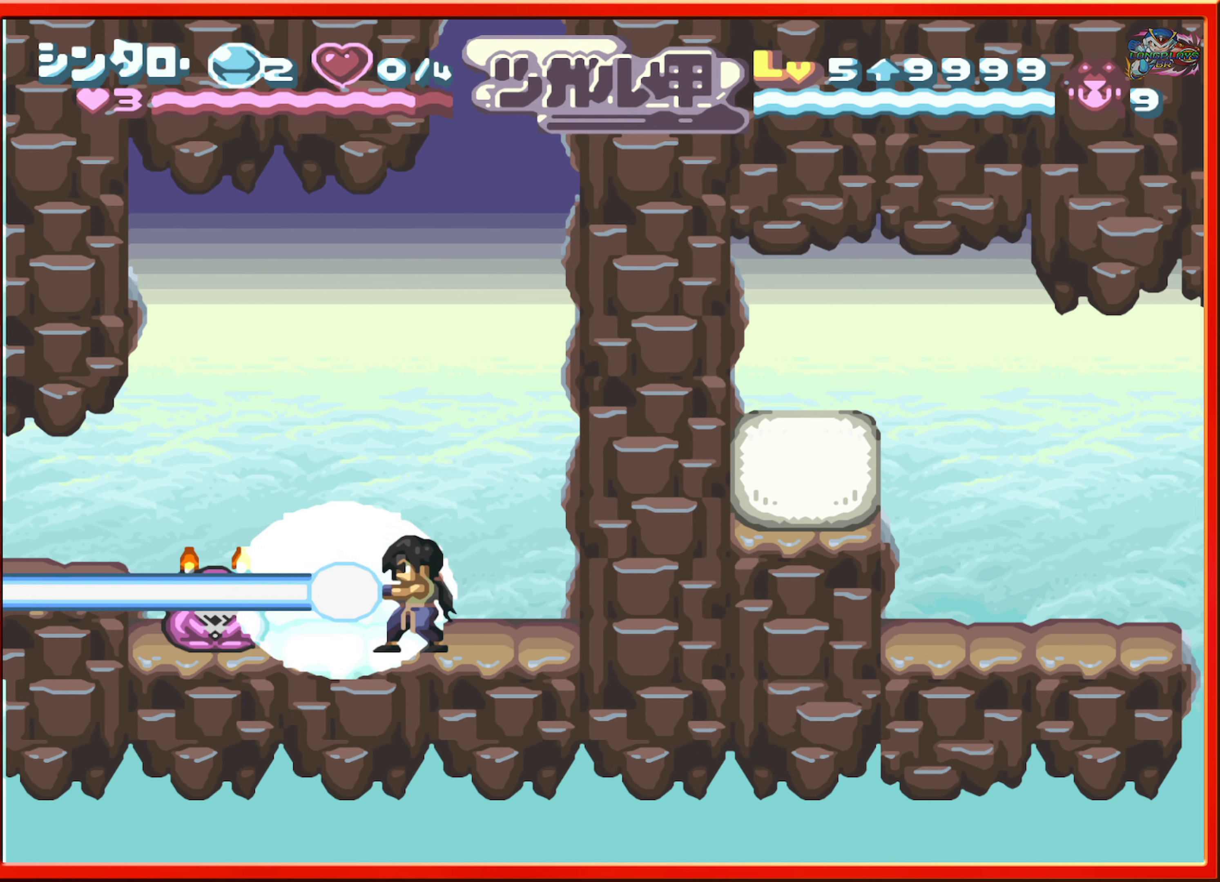
{"buttons": [], "events": []}
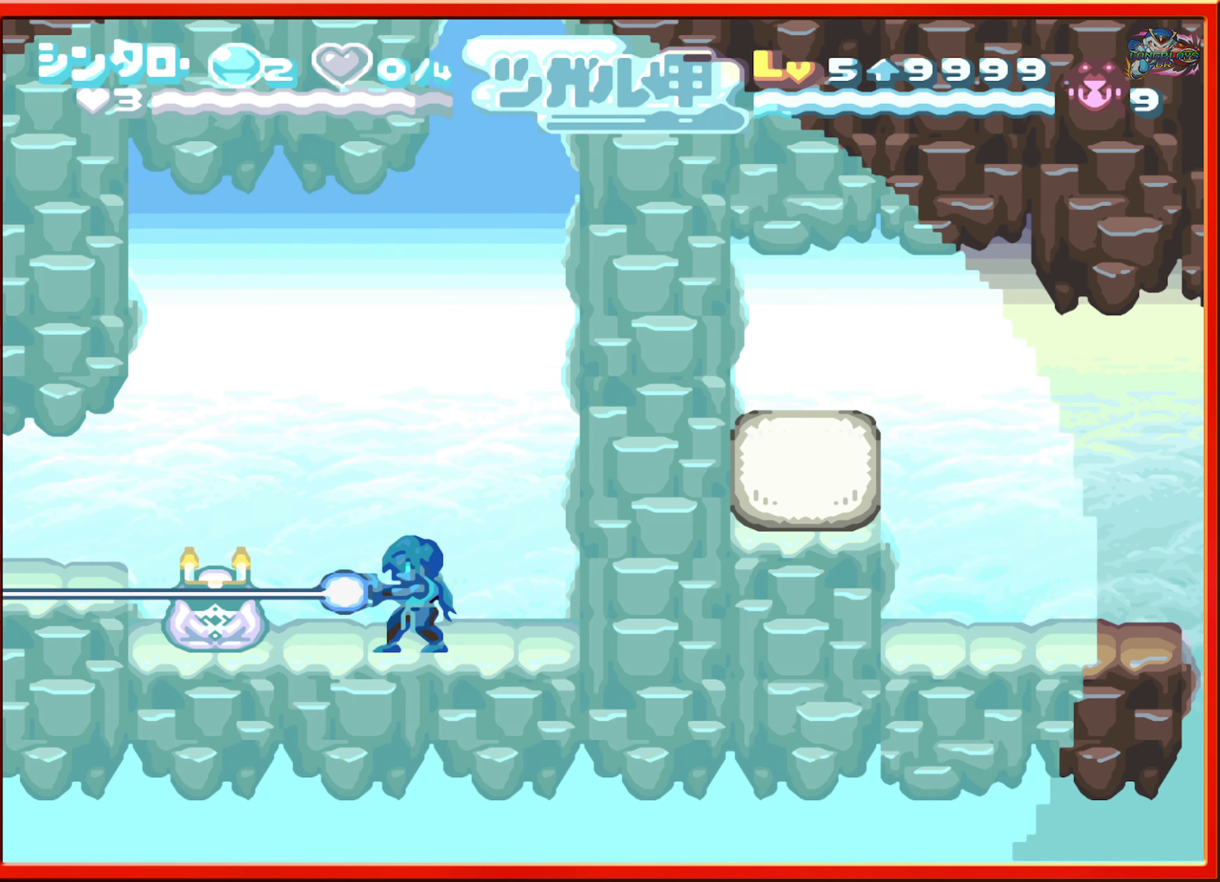
{"buttons": [], "events": []}
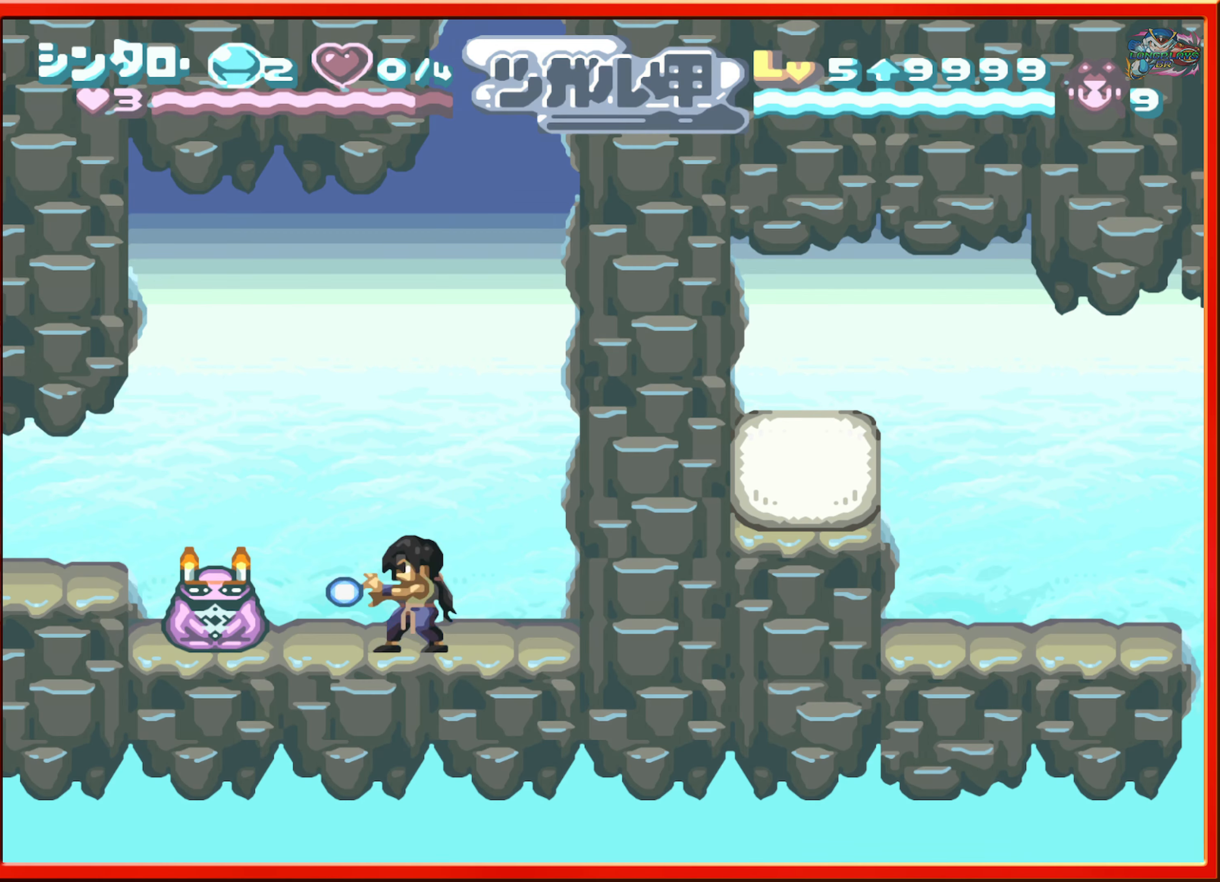
{"buttons": [], "events": []}
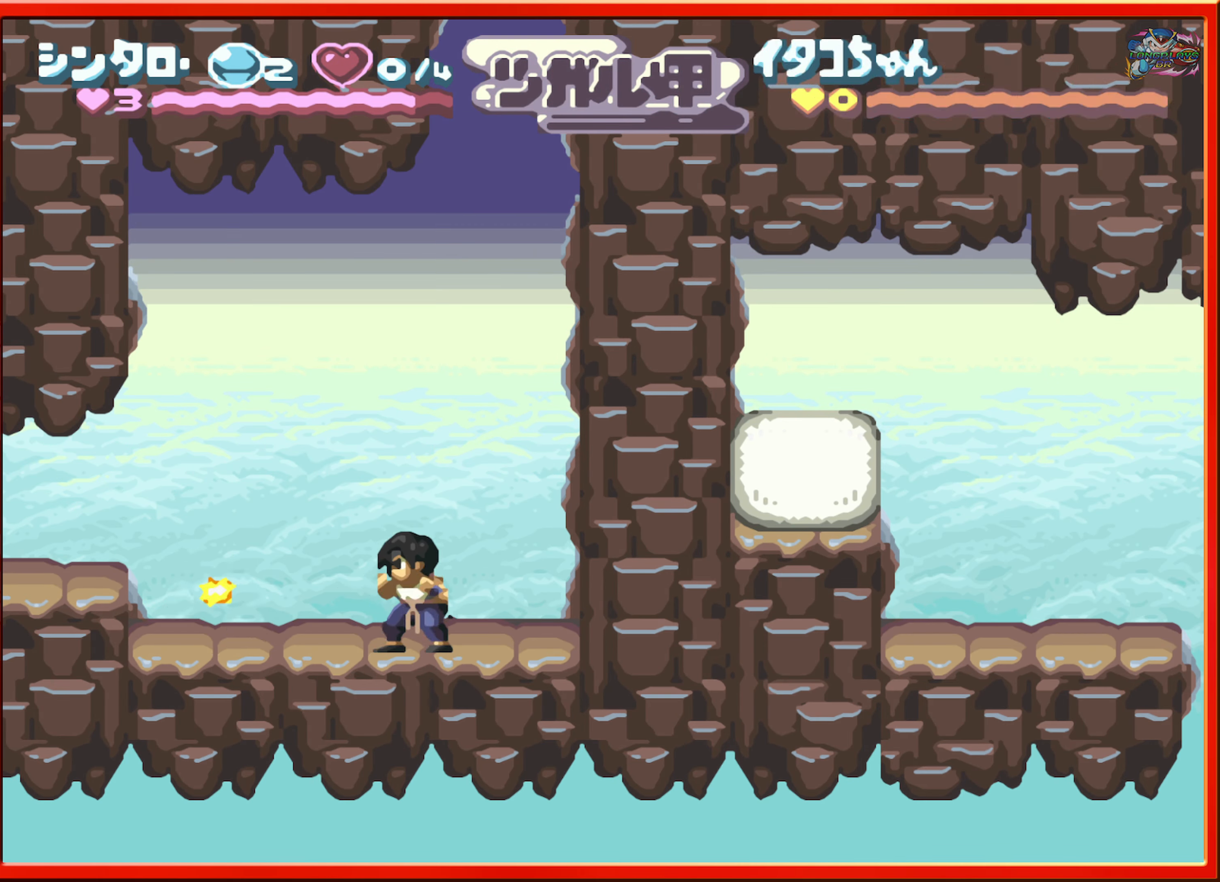
{"buttons": [], "events": []}
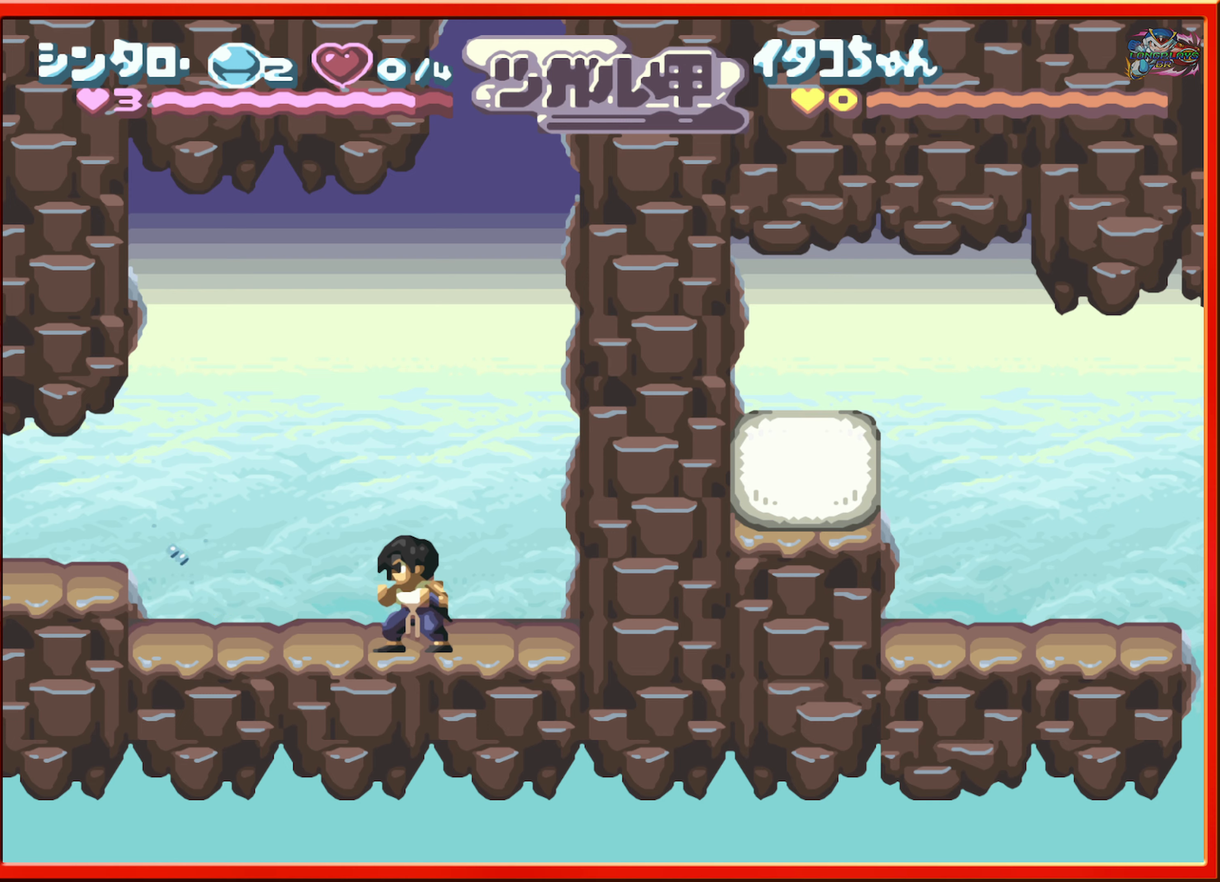
{"buttons": ["B", "DPAD_LEFT"], "events": [[100, "DPAD_LEFT", "down"], [500, "B", "down"]]}
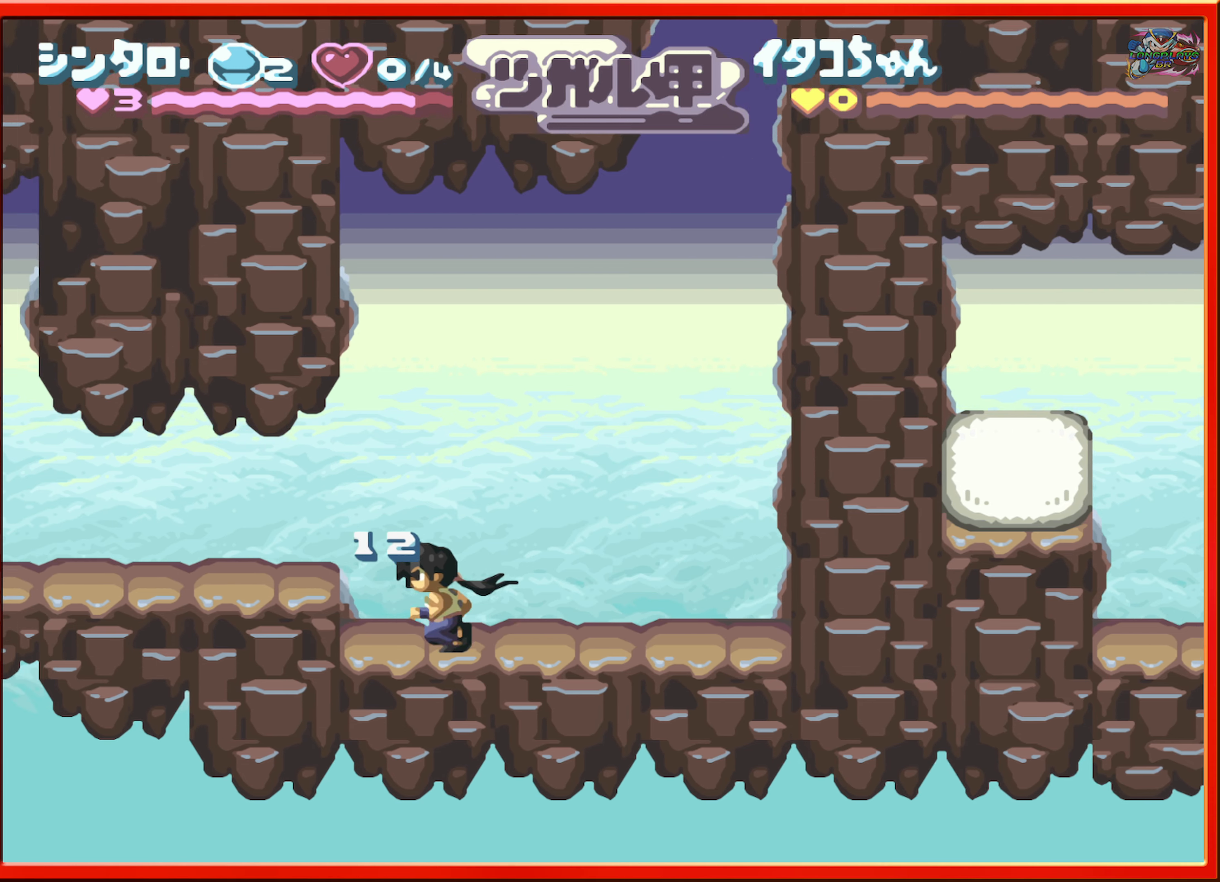
{"buttons": [], "events": [[100, "B", "up"], [400, "DPAD_LEFT", "up"]]}
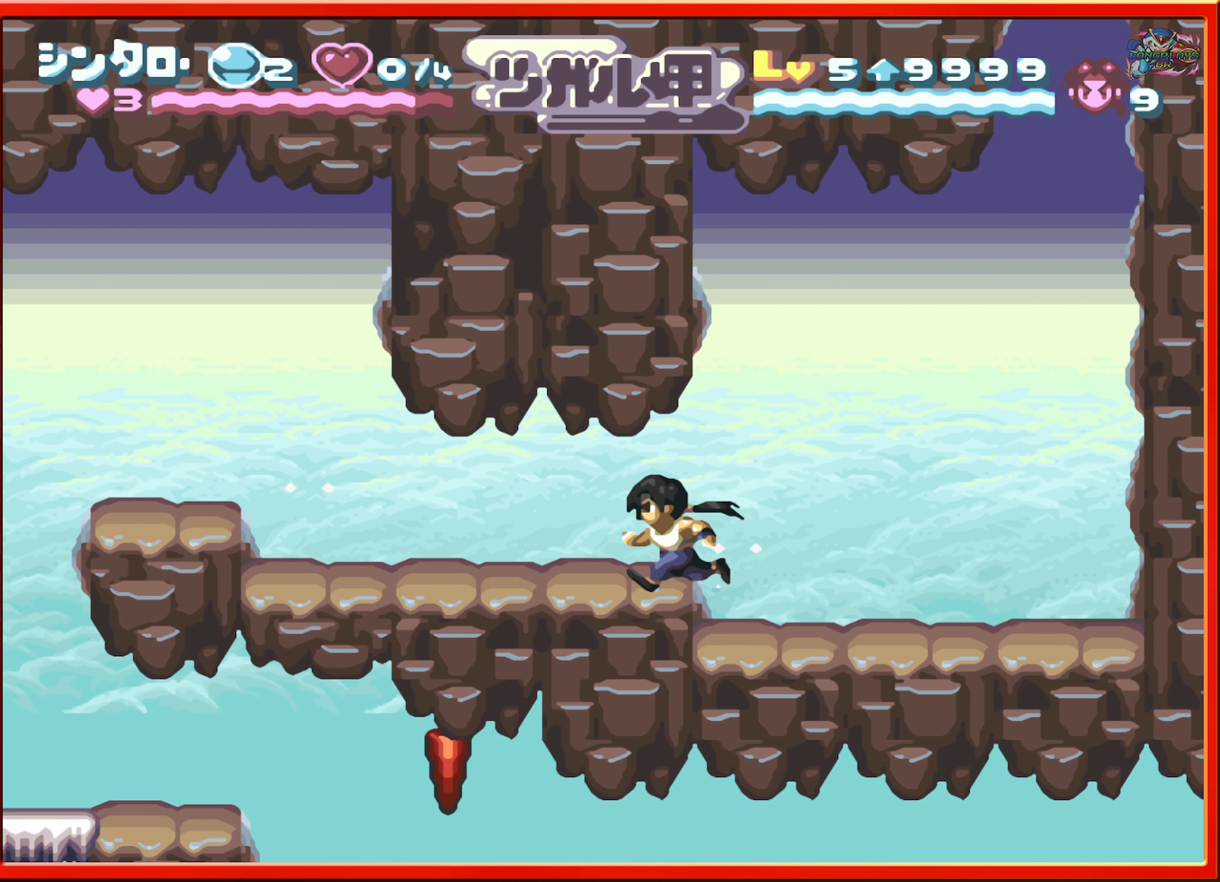
{"buttons": ["DPAD_LEFT"], "events": [[50, "DPAD_LEFT", "down"]]}
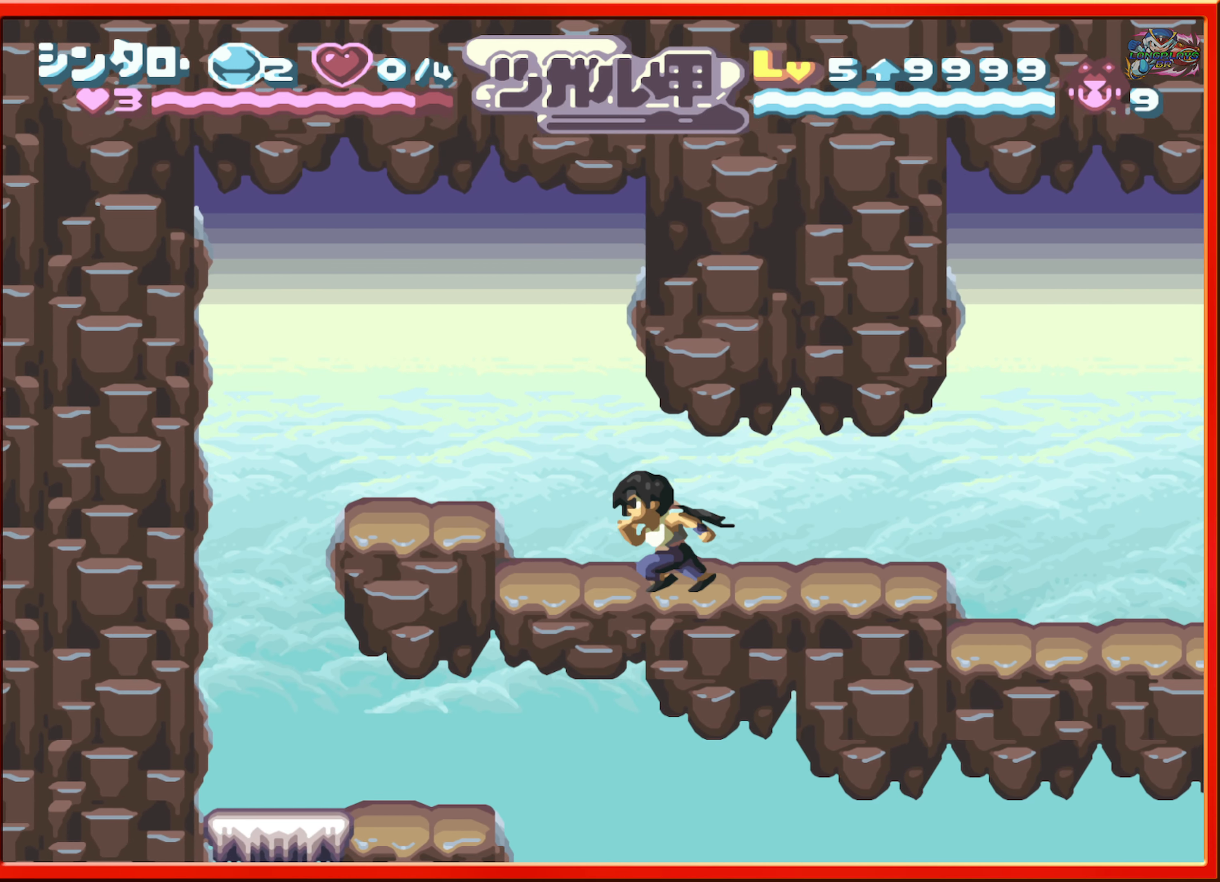
{"buttons": ["DPAD_LEFT"], "events": [[150, "B", "down"], [300, "B", "up"]]}
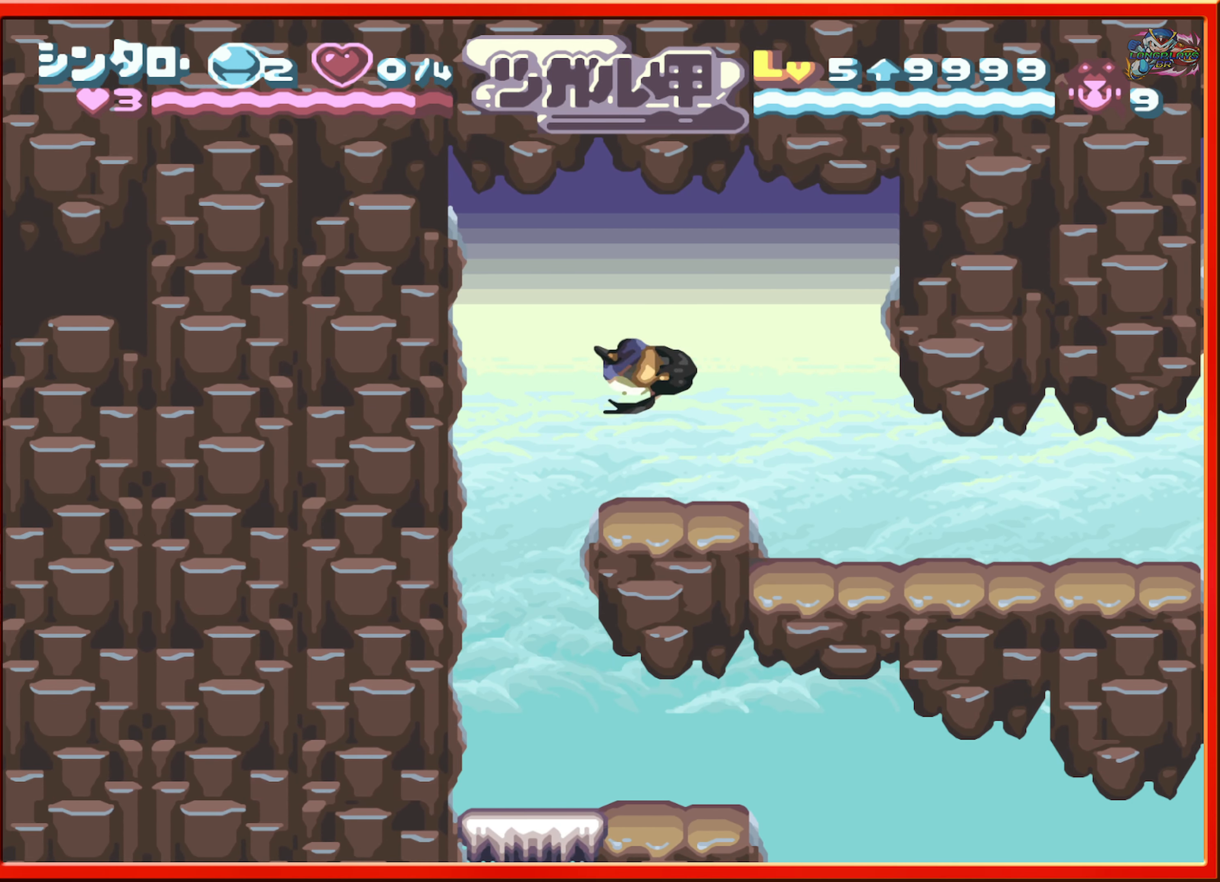
{"buttons": ["DPAD_RIGHT"], "events": [[200, "DPAD_LEFT", "up"], [267, "DPAD_RIGHT", "down"]]}
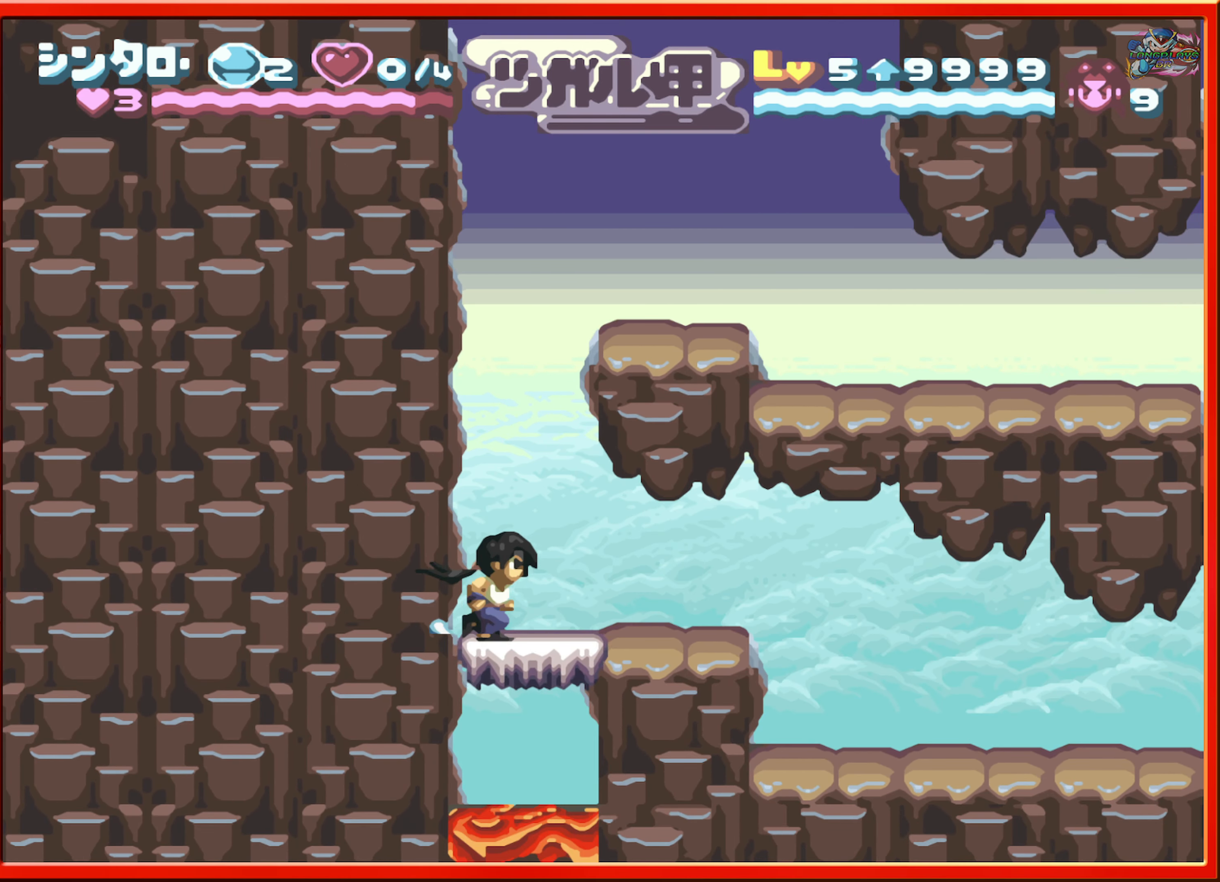
{"buttons": ["B", "DPAD_RIGHT"], "events": [[367, "DPAD_RIGHT", "up"], [467, "B", "down"], [500, "DPAD_RIGHT", "down"]]}
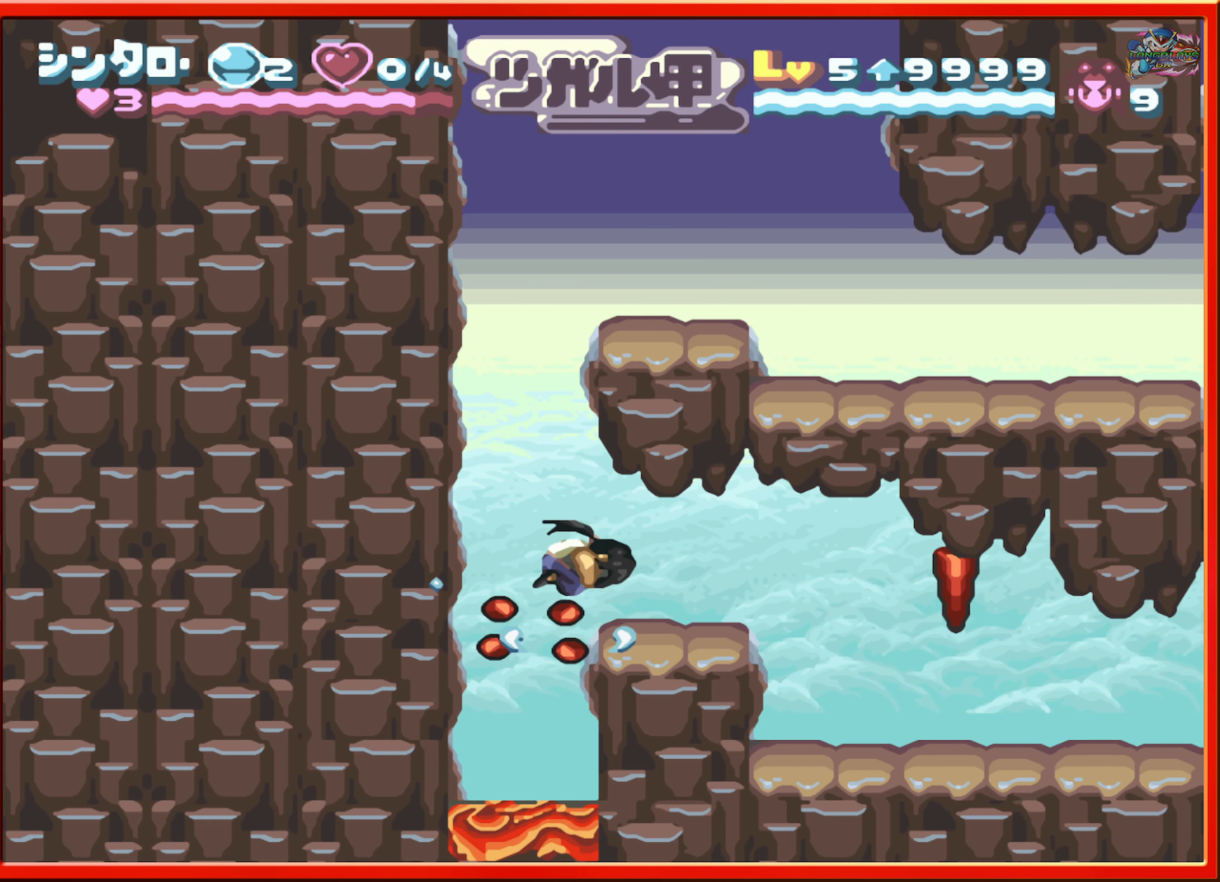
{"buttons": [], "events": [[117, "B", "up"], [233, "DPAD_RIGHT", "up"]]}
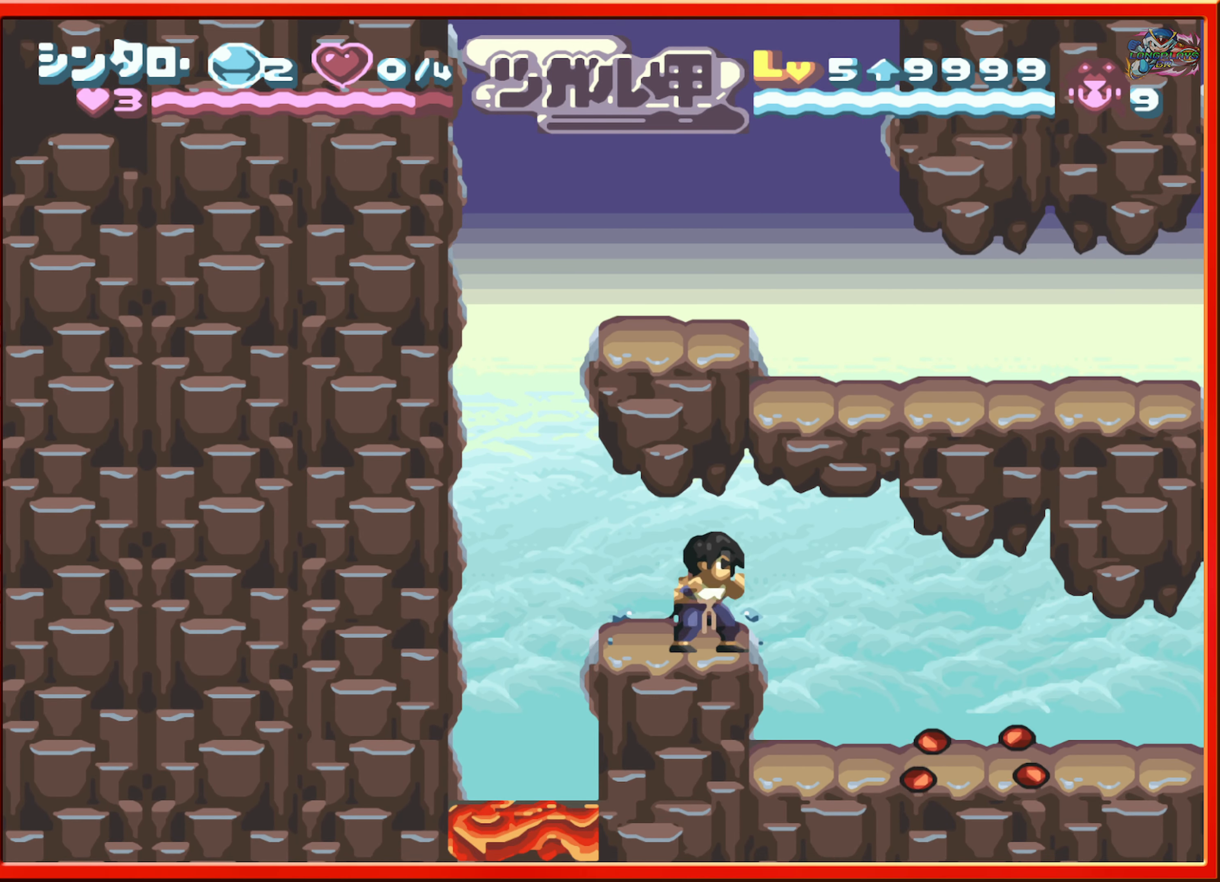
{"buttons": [], "events": [[217, "DPAD_RIGHT", "down"], [367, "DPAD_RIGHT", "up"]]}
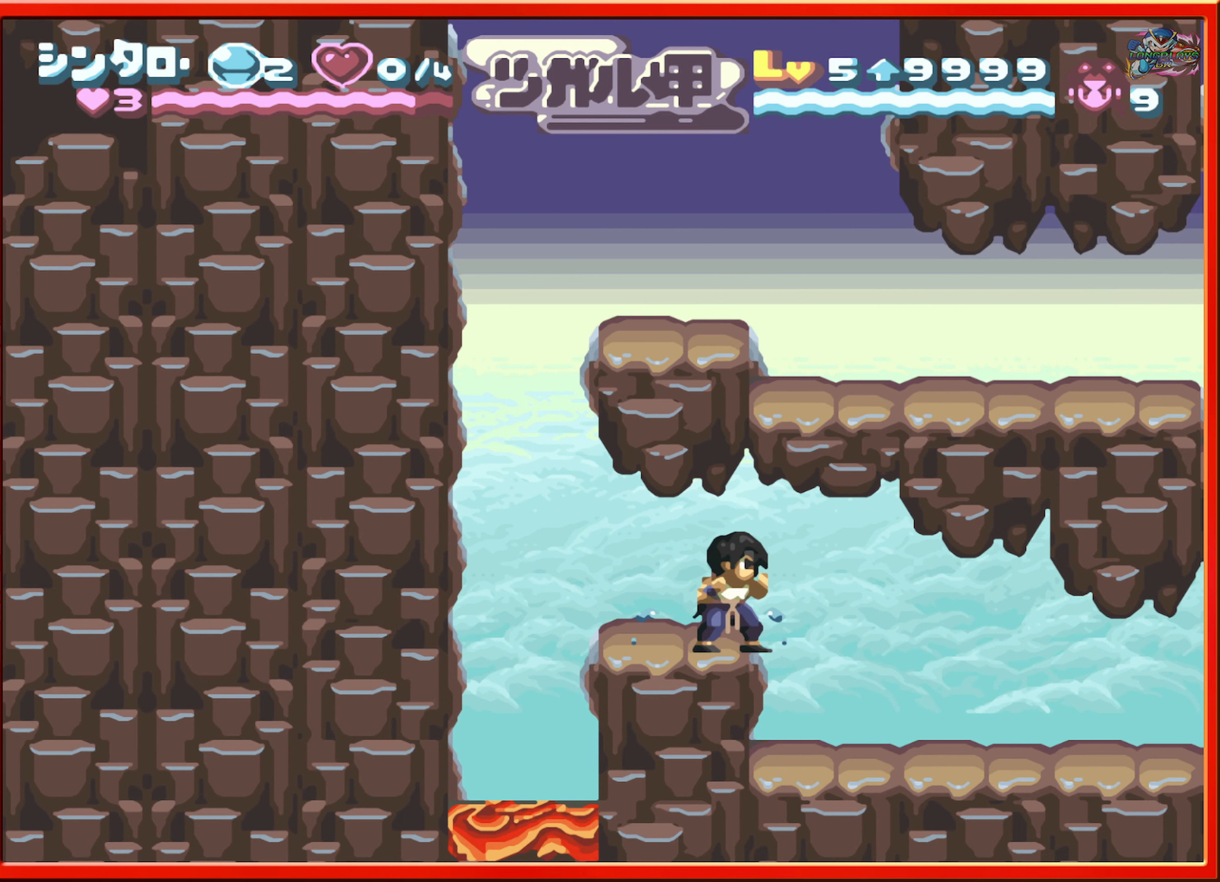
{"buttons": [], "events": [[50, "DPAD_RIGHT", "down"], [267, "DPAD_RIGHT", "up"]]}
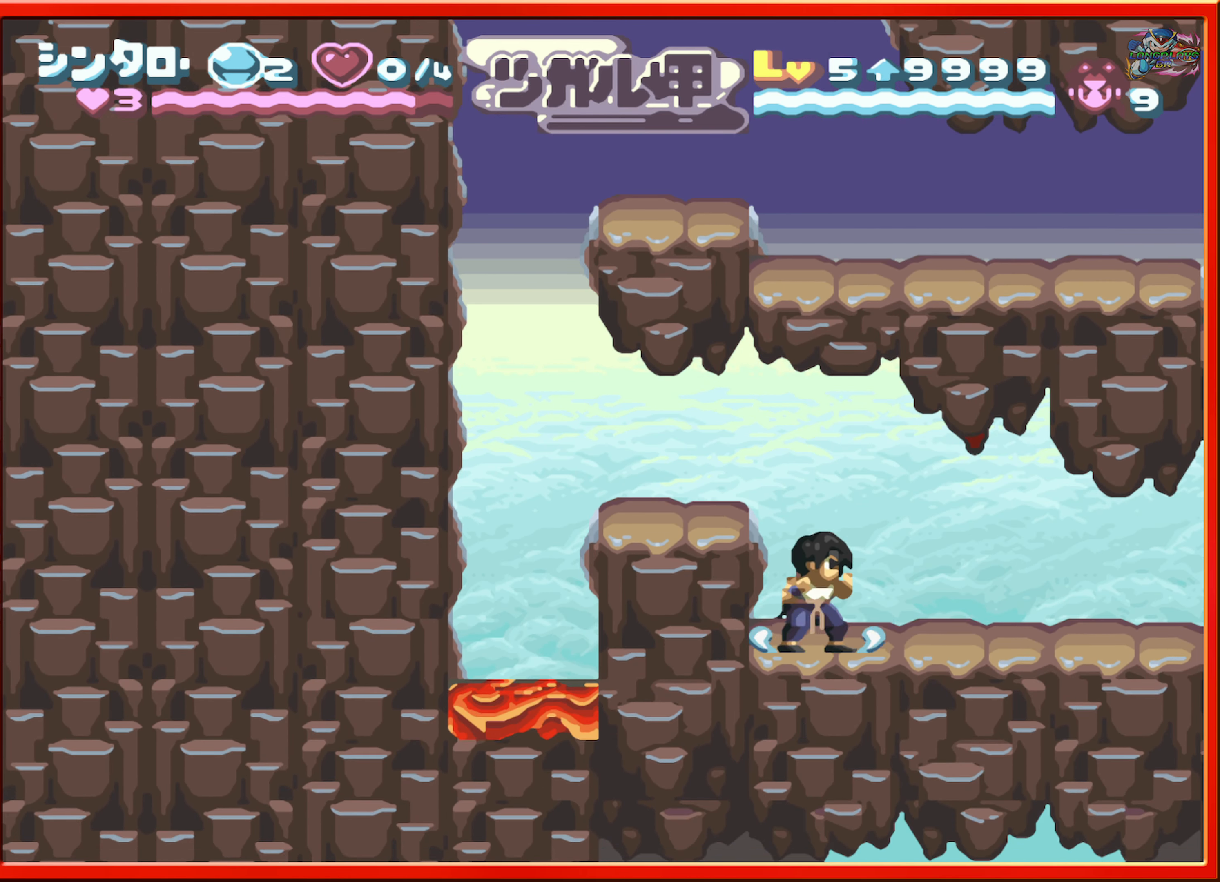
{"buttons": ["DPAD_RIGHT"], "events": [[100, "DPAD_LEFT", "down"], [334, "DPAD_LEFT", "up"], [417, "DPAD_RIGHT", "down"]]}
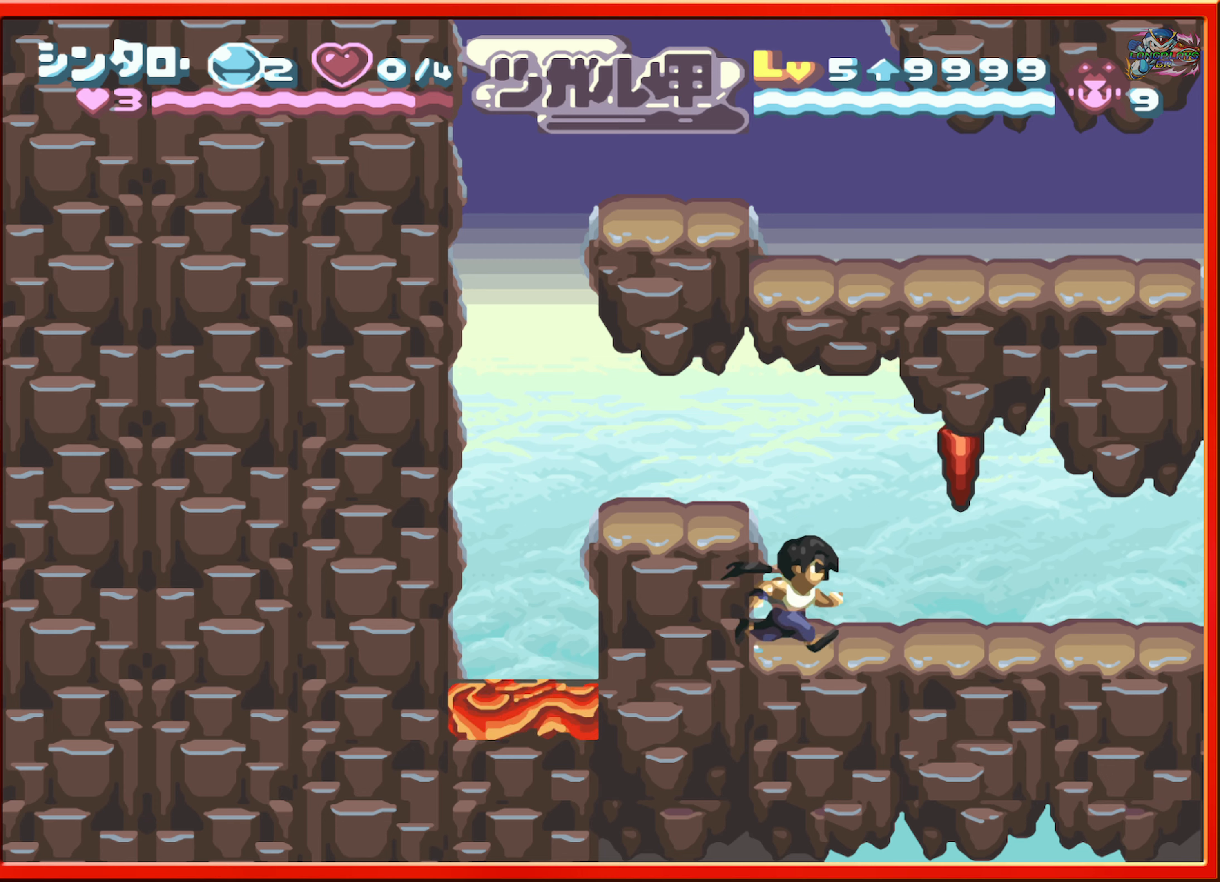
{"buttons": ["DPAD_RIGHT"], "events": [[50, "DPAD_RIGHT", "up"], [367, "DPAD_RIGHT", "down"]]}
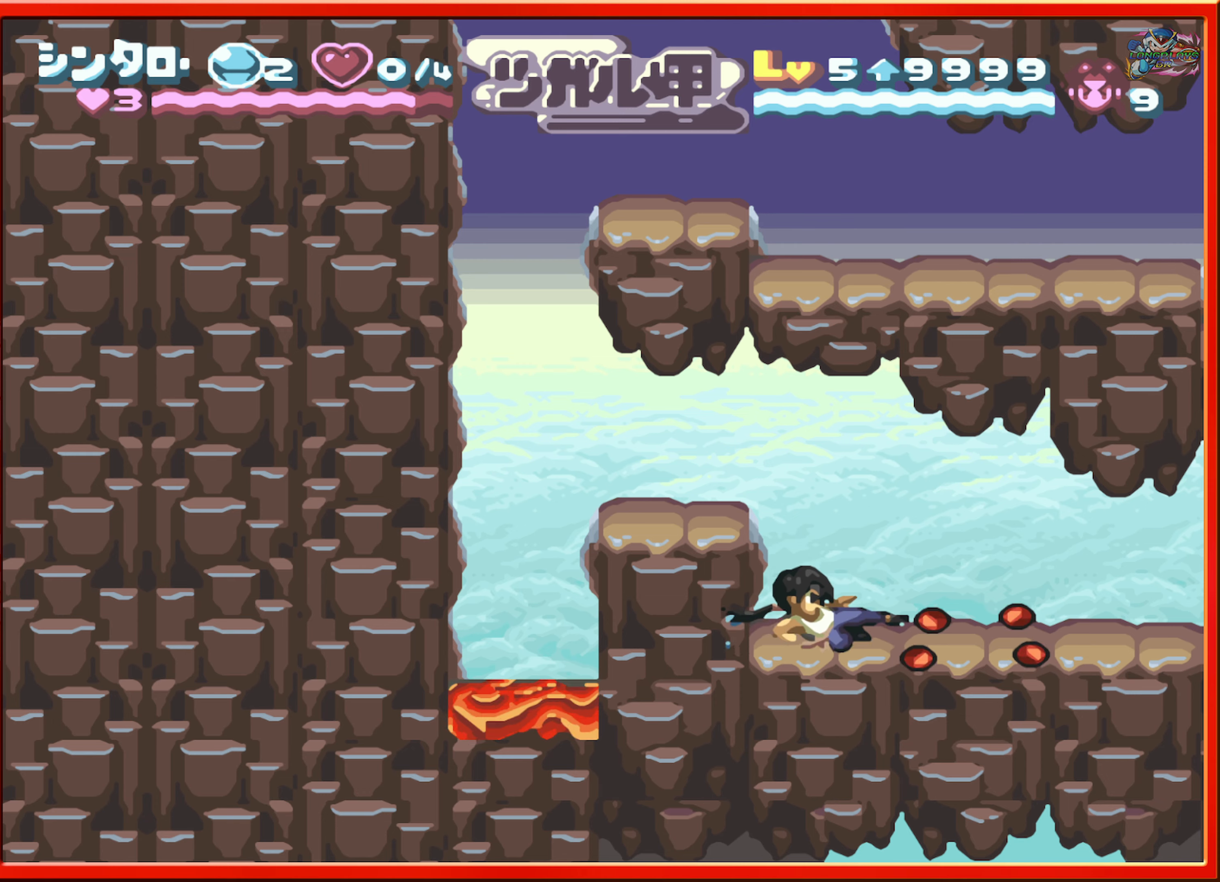
{"buttons": ["DPAD_RIGHT"], "events": []}
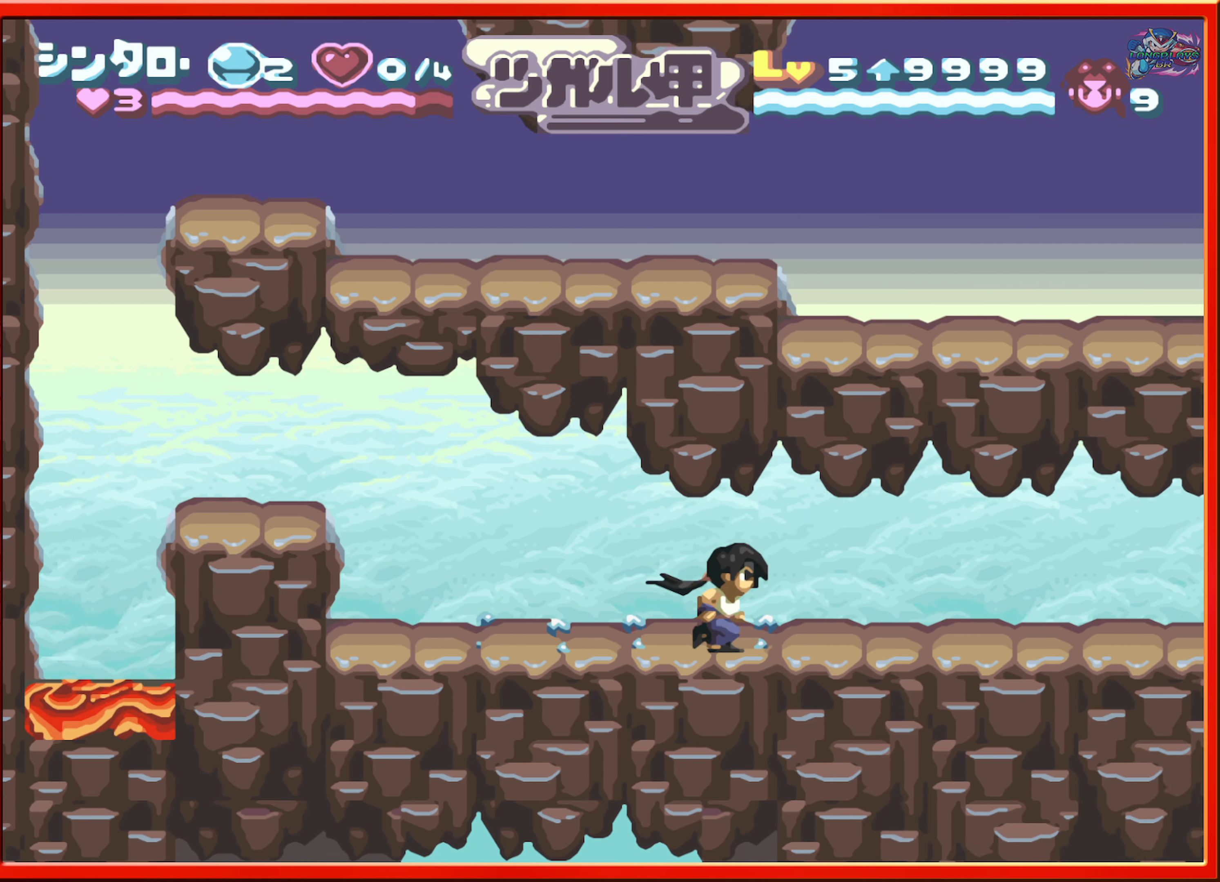
{"buttons": ["DPAD_RIGHT"], "events": []}
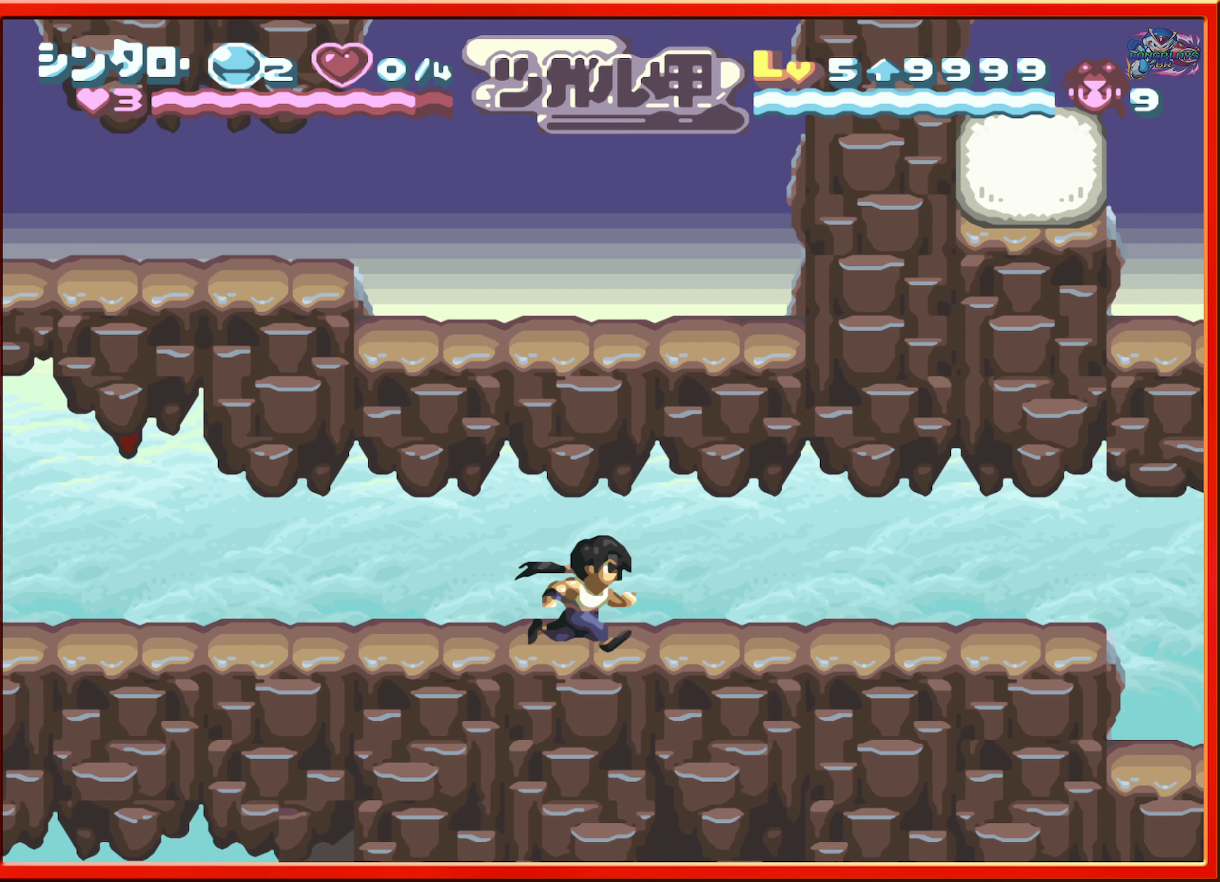
{"buttons": [], "events": [[334, "DPAD_RIGHT", "up"]]}
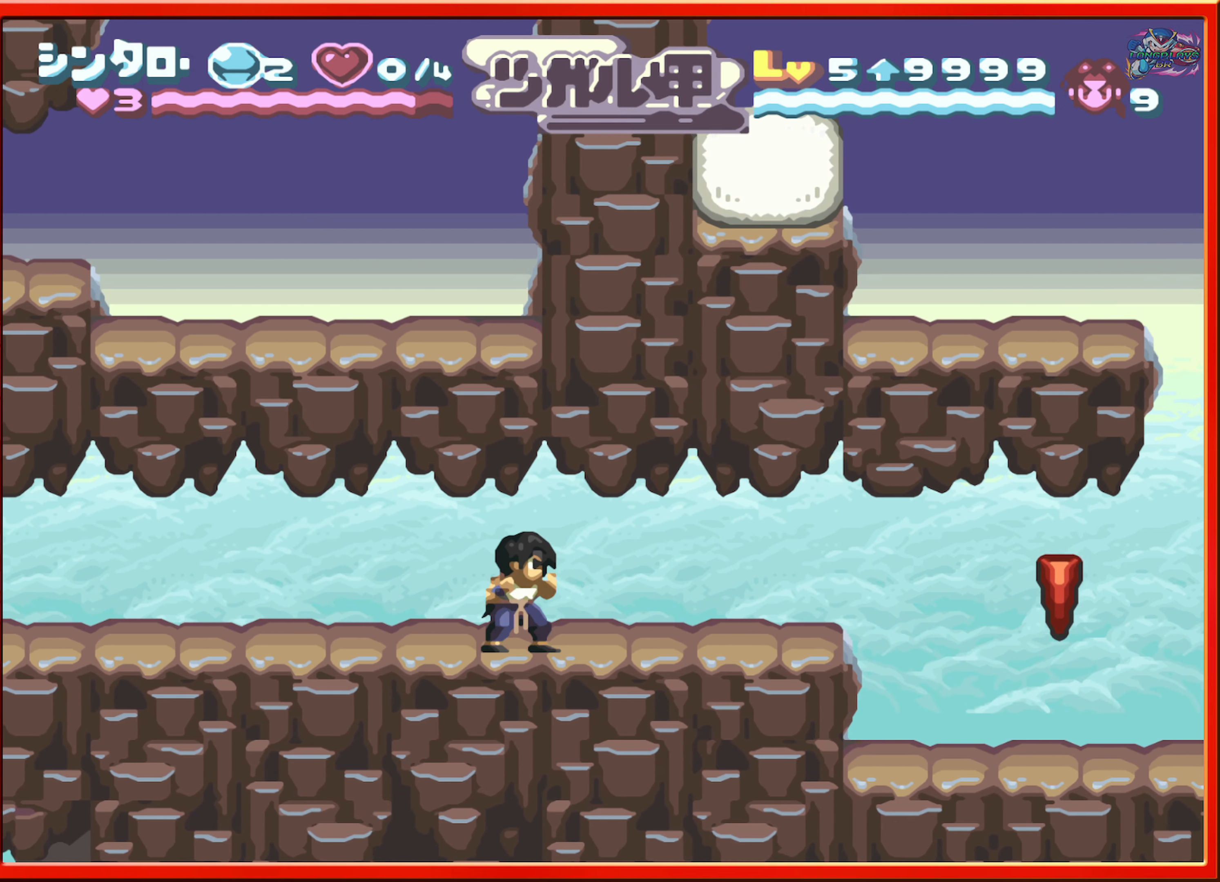
{"buttons": ["DPAD_RIGHT"], "events": [[50, "DPAD_RIGHT", "down"]]}
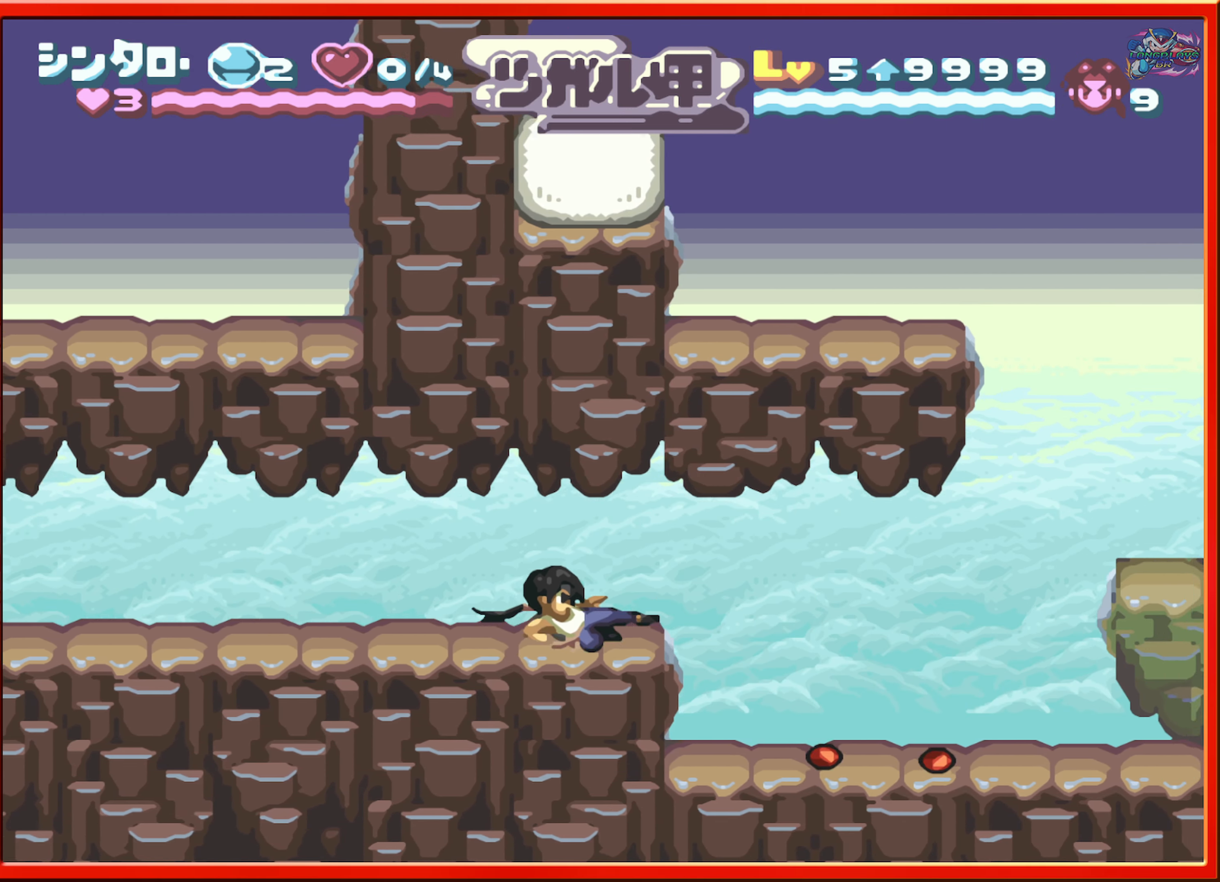
{"buttons": ["DPAD_RIGHT"], "events": []}
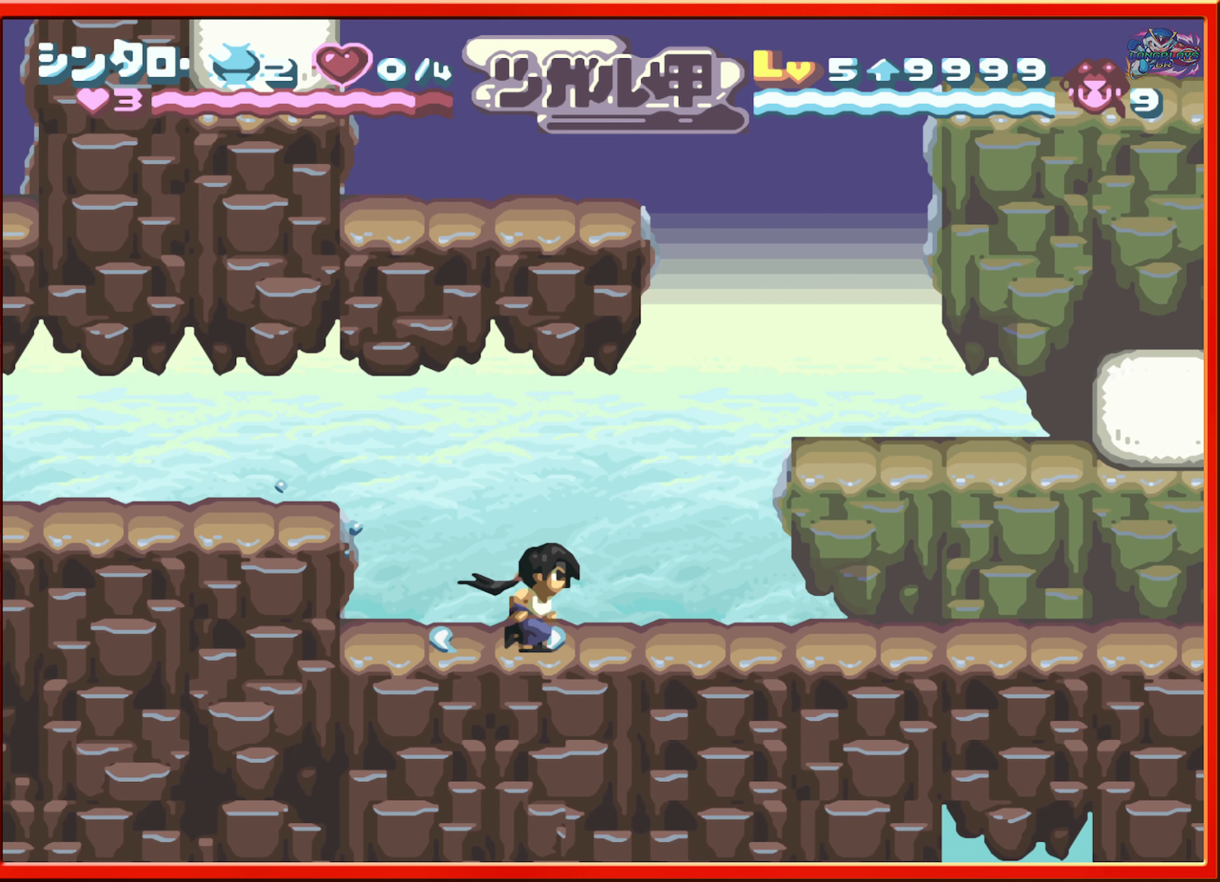
{"buttons": ["B", "DPAD_RIGHT"], "events": [[284, "B", "down"]]}
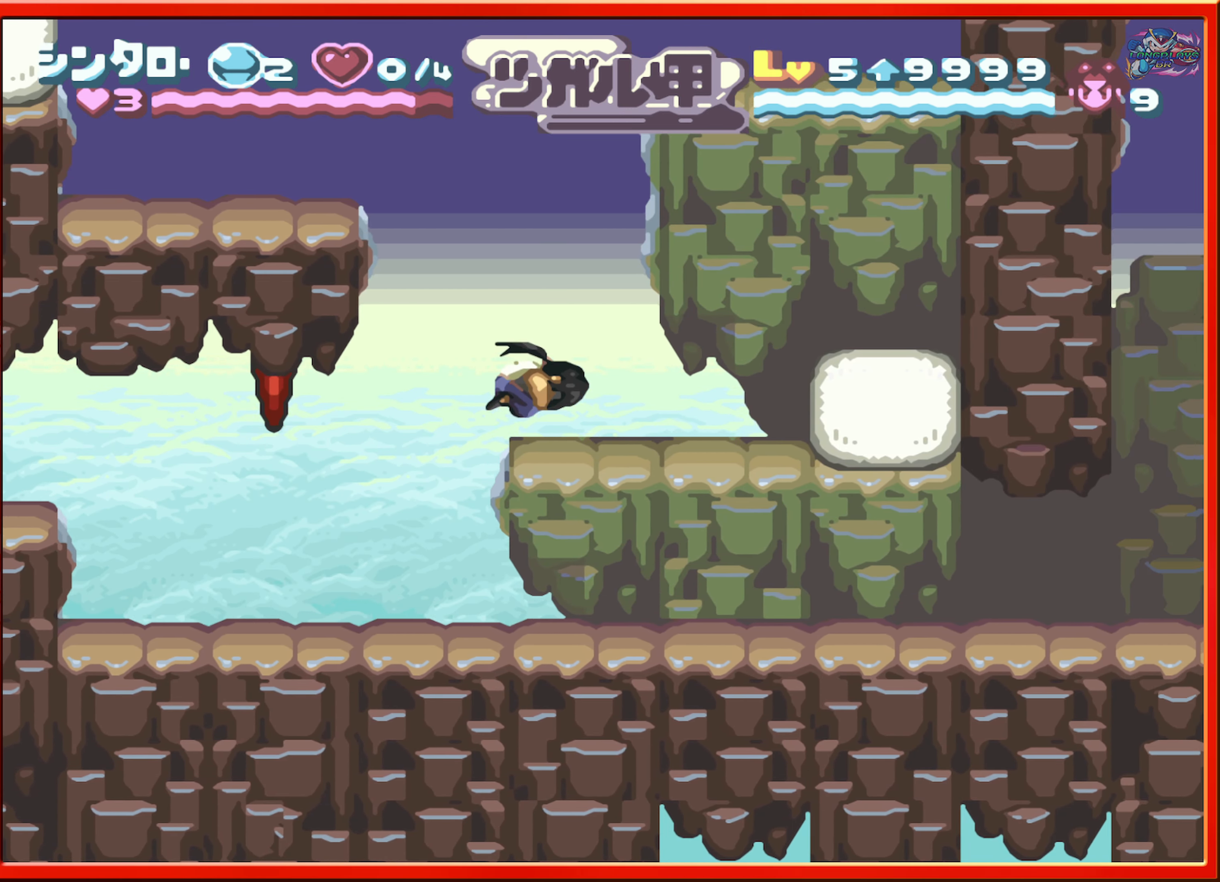
{"buttons": ["DPAD_RIGHT"], "events": [[17, "B", "up"], [317, "Y", "down"], [417, "Y", "up"]]}
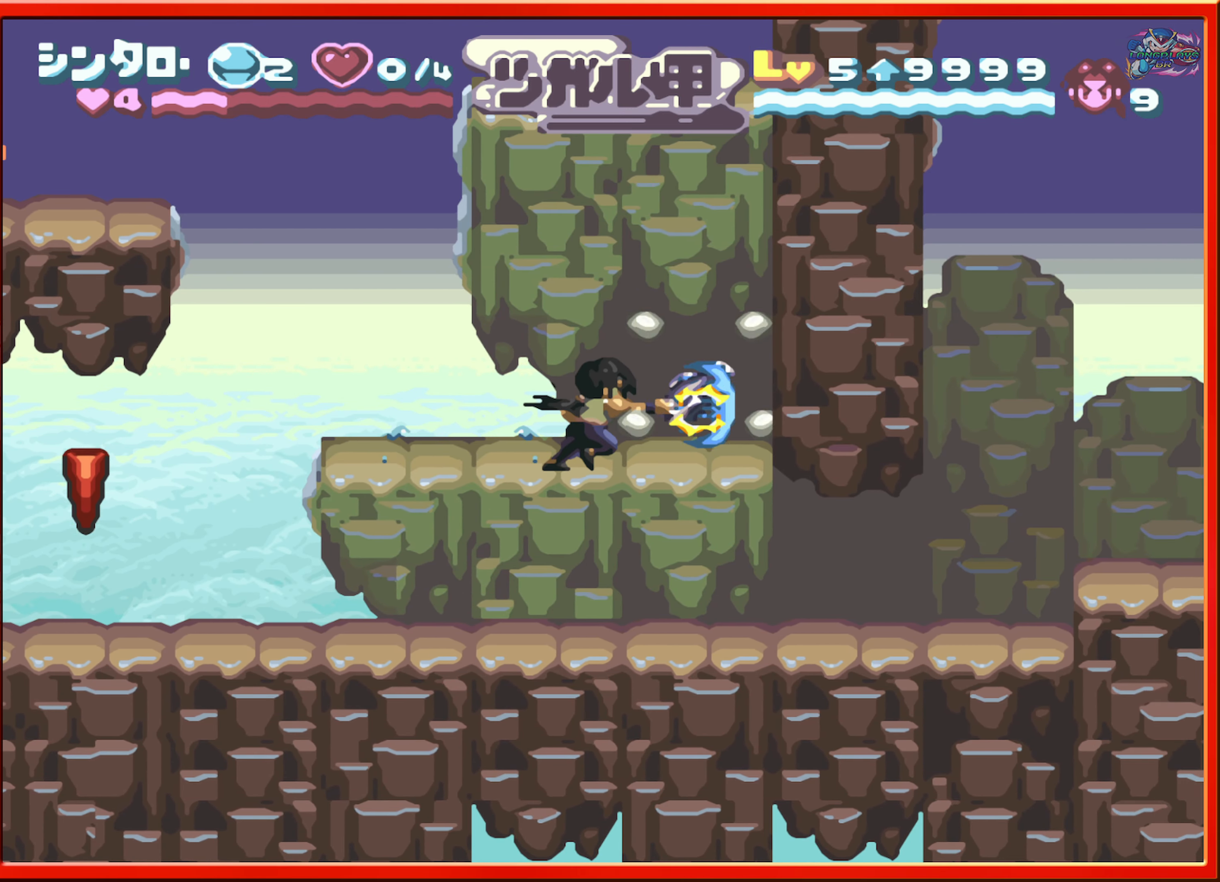
{"buttons": ["DPAD_LEFT"], "events": [[17, "DPAD_RIGHT", "up"], [117, "DPAD_LEFT", "down"]]}